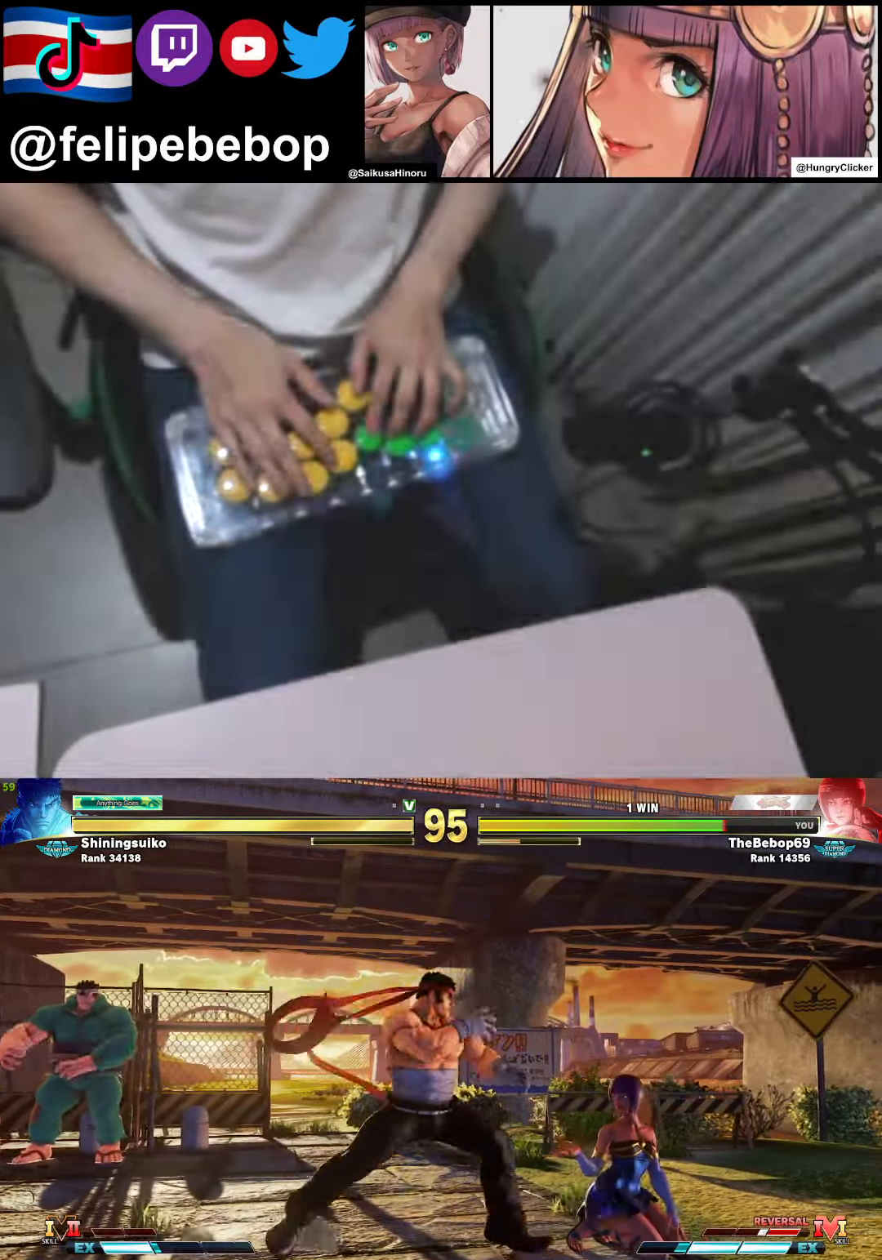
Gameplay with a controller (arcade stick); each line is a JSON object with the inputs held at the frame after it. "events" lists button and stick changes between this image and that frame as [ms after this image, input, new state], when the widget could be followed in between. Not read: L3 LK MP R3.
{"buttons": ["DPAD_DOWN", "DPAD_RIGHT"], "events": [[166, "SQUARE", "down"], [283, "SQUARE", "up"]]}
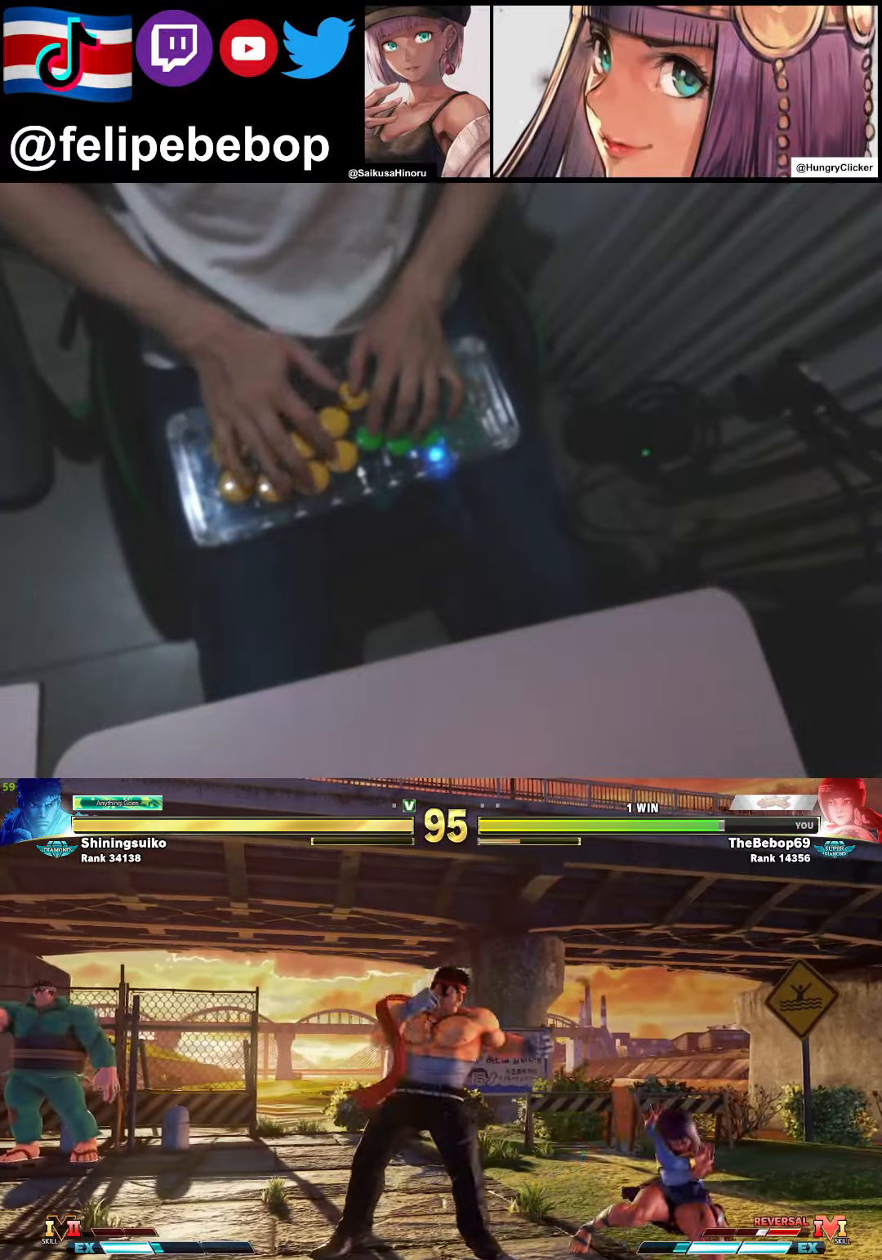
{"buttons": ["DPAD_RIGHT"], "events": [[366, "DPAD_DOWN", "up"]]}
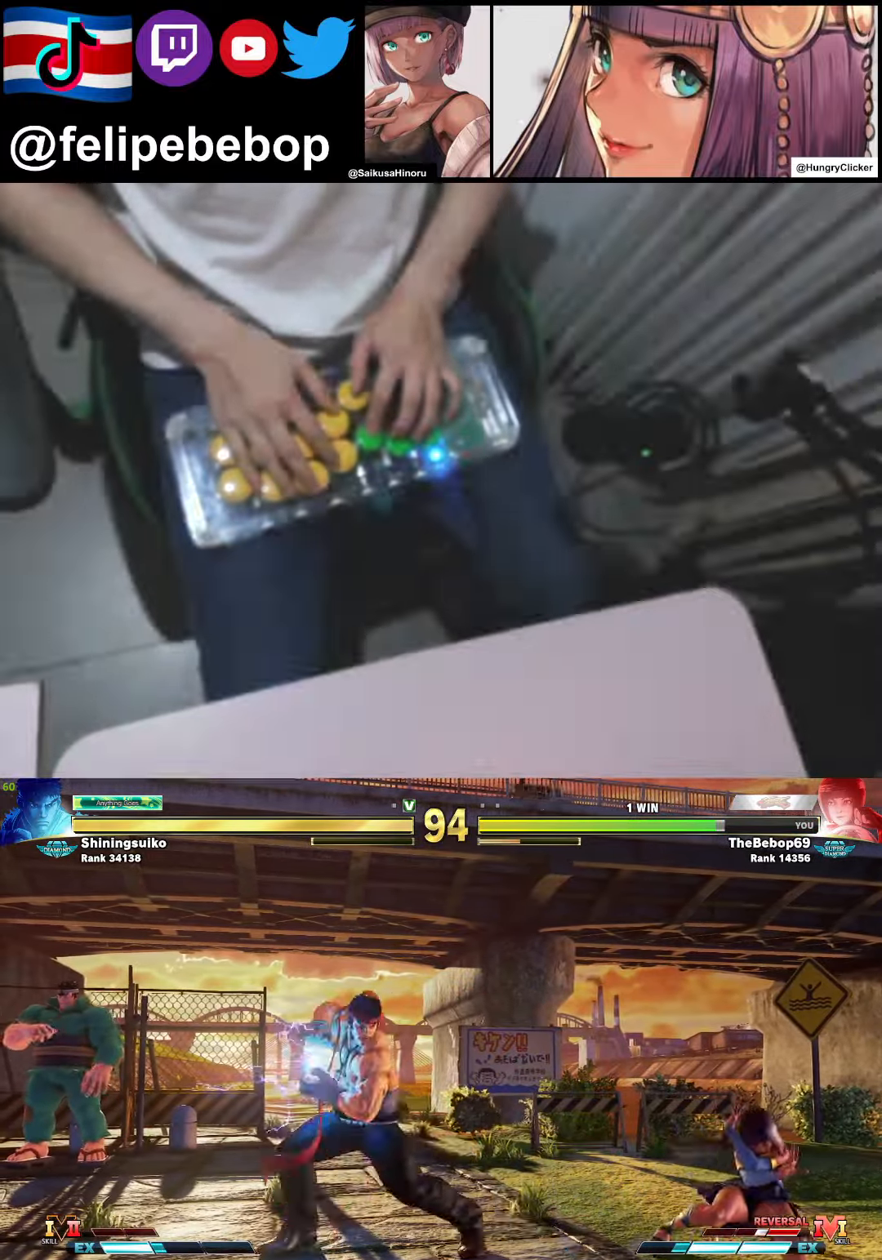
{"buttons": ["DPAD_RIGHT"], "events": []}
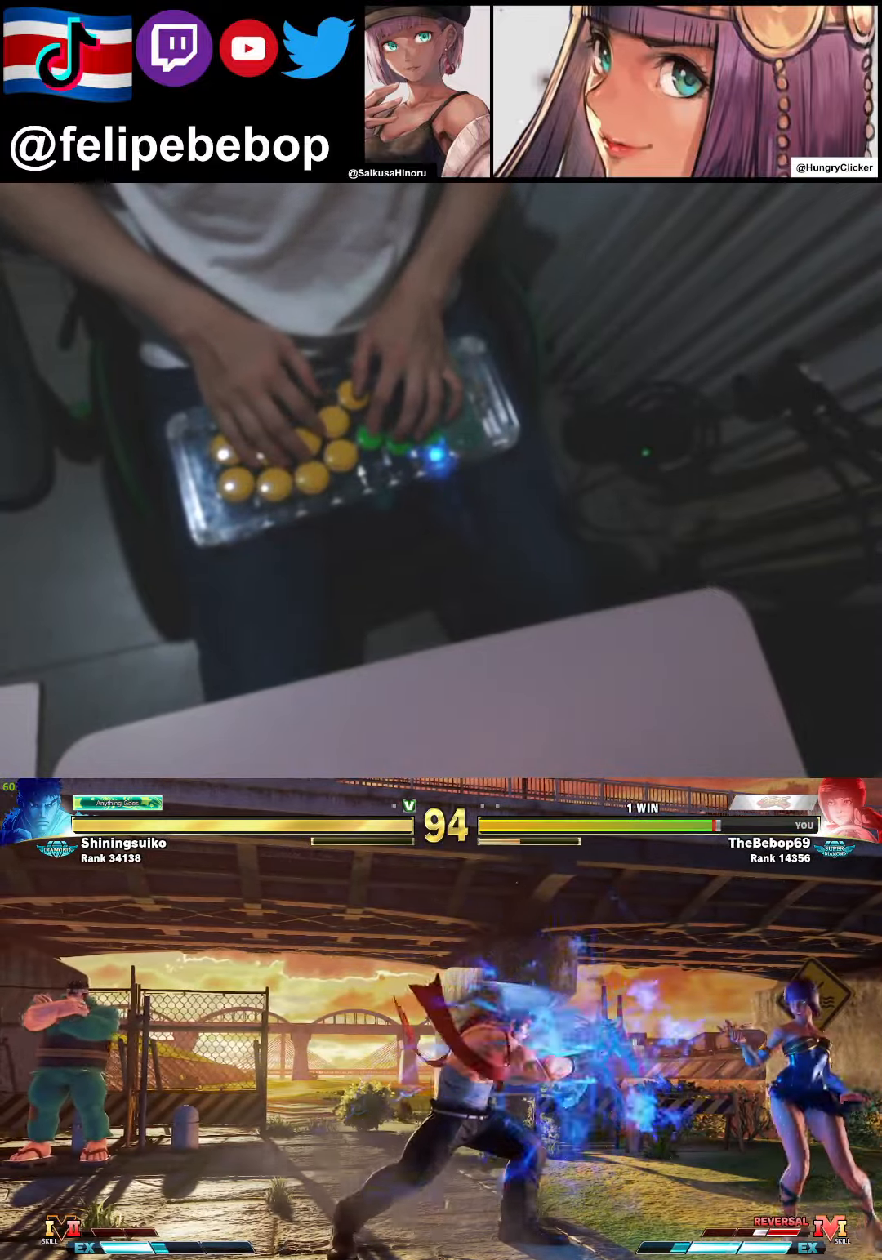
{"buttons": [], "events": [[33, "DPAD_UP", "down"], [183, "DPAD_UP", "up"], [216, "DPAD_DOWN", "down"], [283, "CIRCLE", "down"], [350, "CIRCLE", "up"], [500, "DPAD_DOWN", "up"], [500, "DPAD_RIGHT", "up"]]}
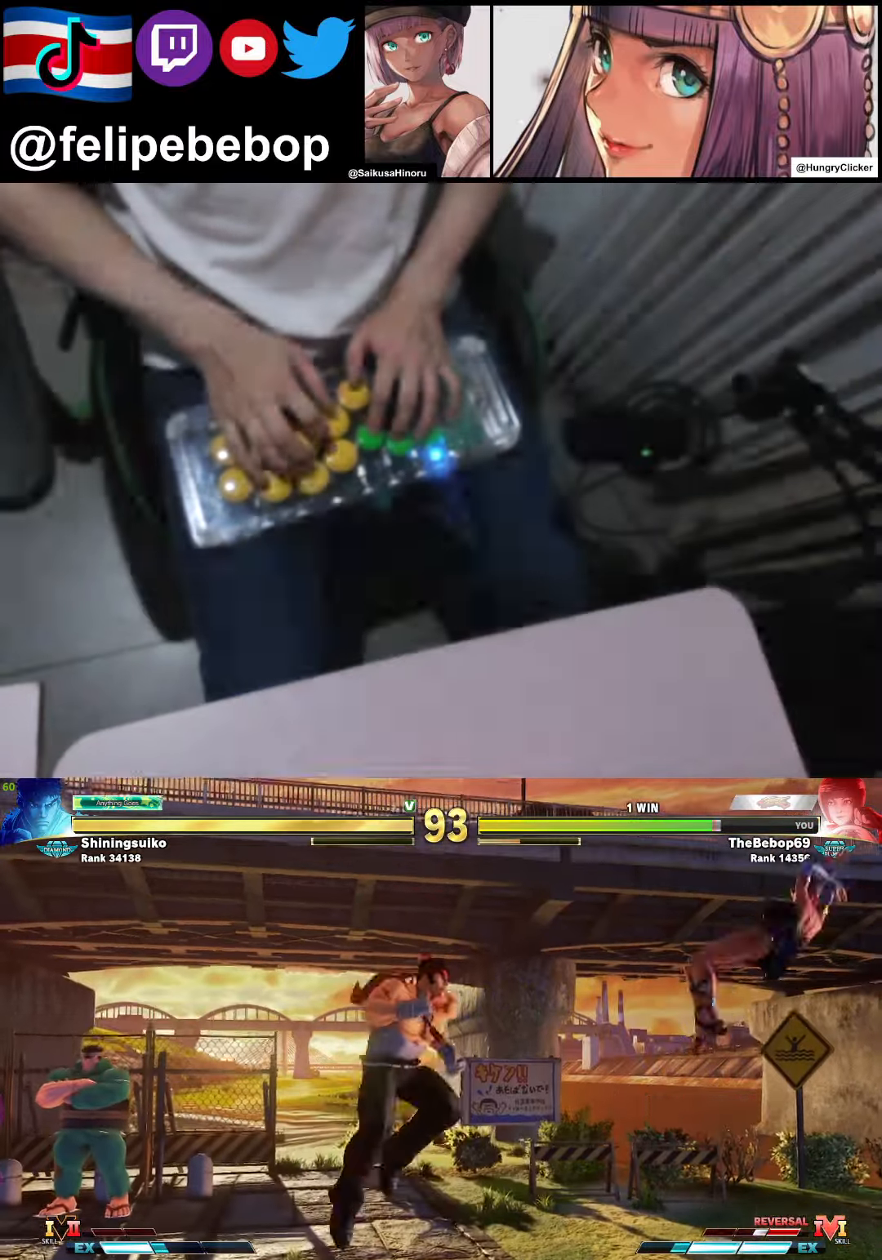
{"buttons": ["DPAD_LEFT"], "events": [[316, "DPAD_LEFT", "down"]]}
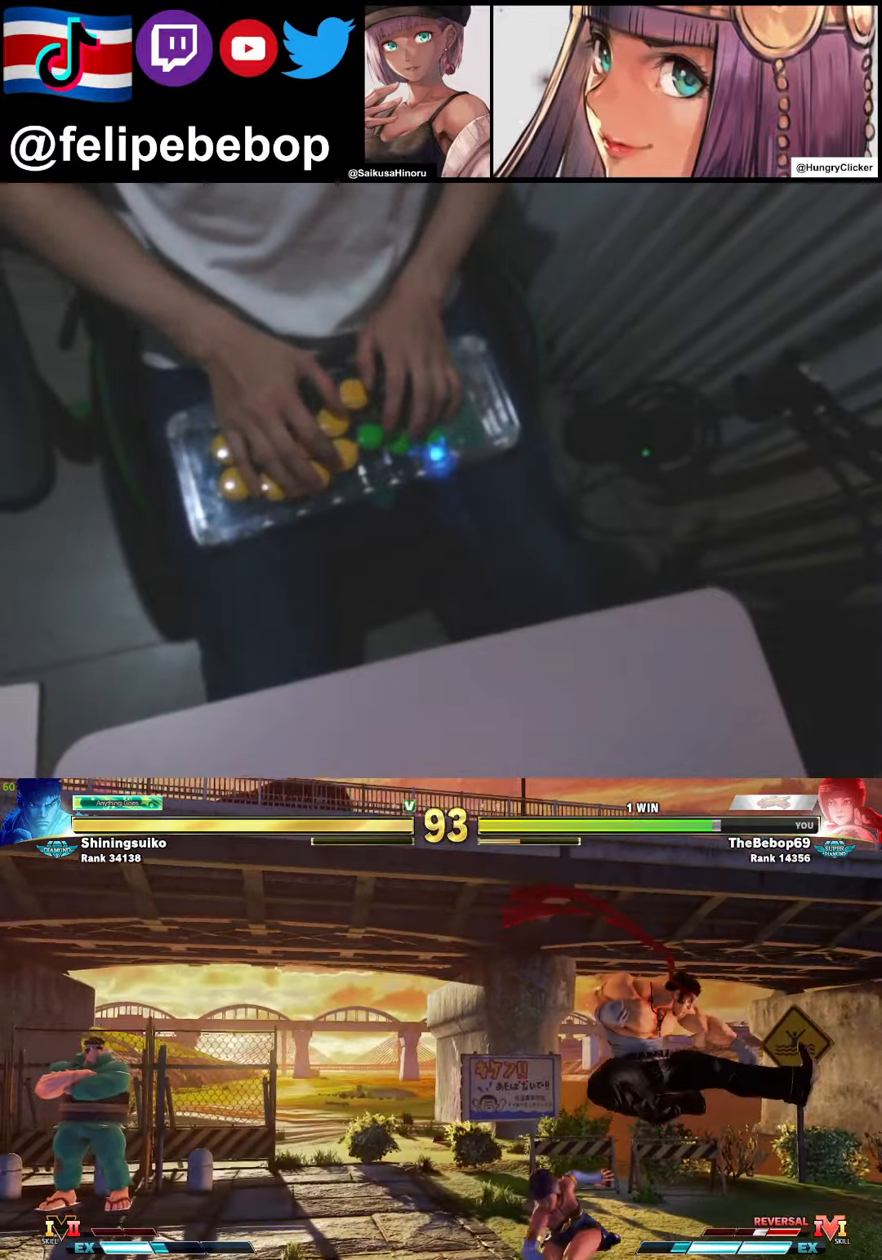
{"buttons": ["DPAD_DOWN"], "events": [[16, "CROSS", "down"], [100, "CROSS", "up"], [233, "DPAD_DOWN", "down"], [383, "CIRCLE", "down"], [500, "CIRCLE", "up"], [500, "DPAD_LEFT", "up"]]}
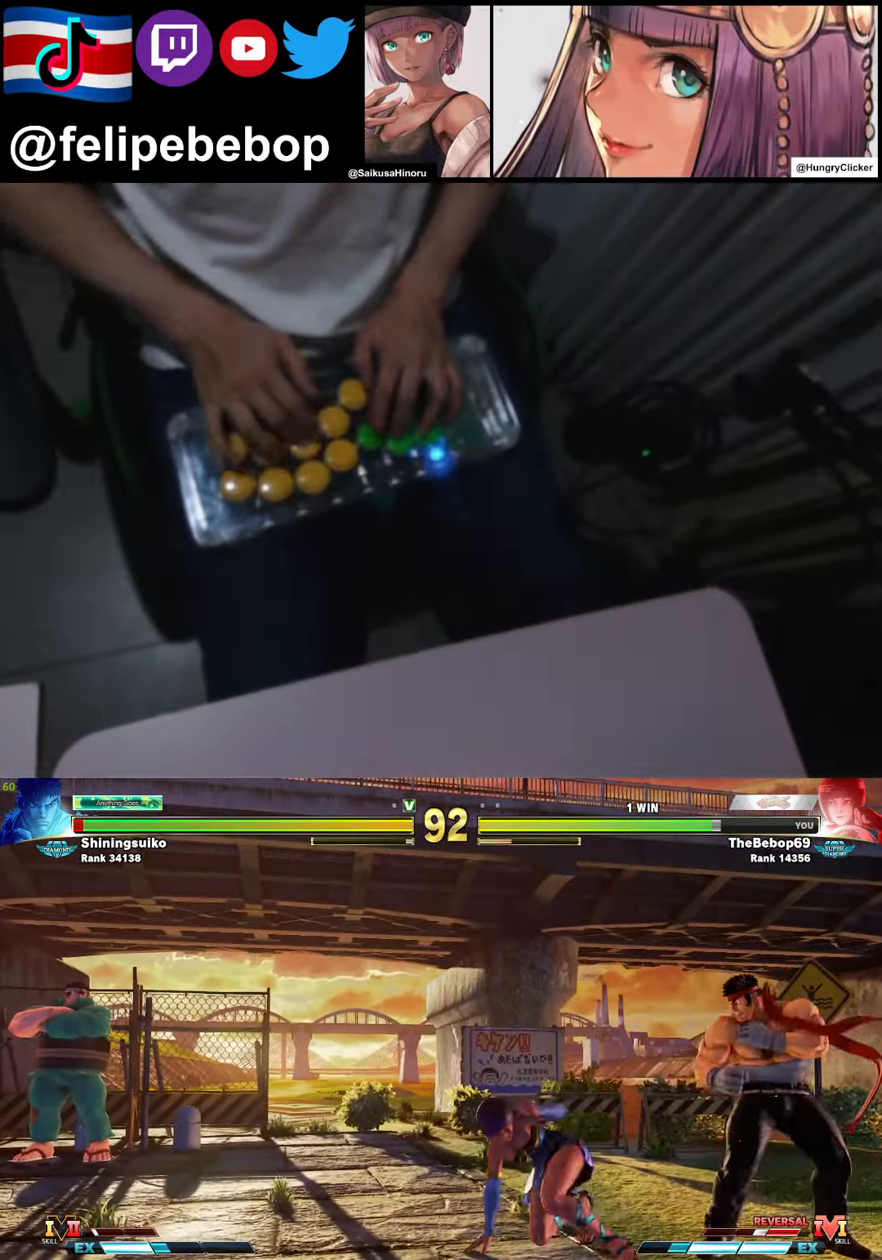
{"buttons": [], "events": [[33, "DPAD_RIGHT", "down"], [83, "DPAD_DOWN", "up"], [166, "DPAD_RIGHT", "up"], [166, "SQUARE", "down"], [233, "SQUARE", "up"]]}
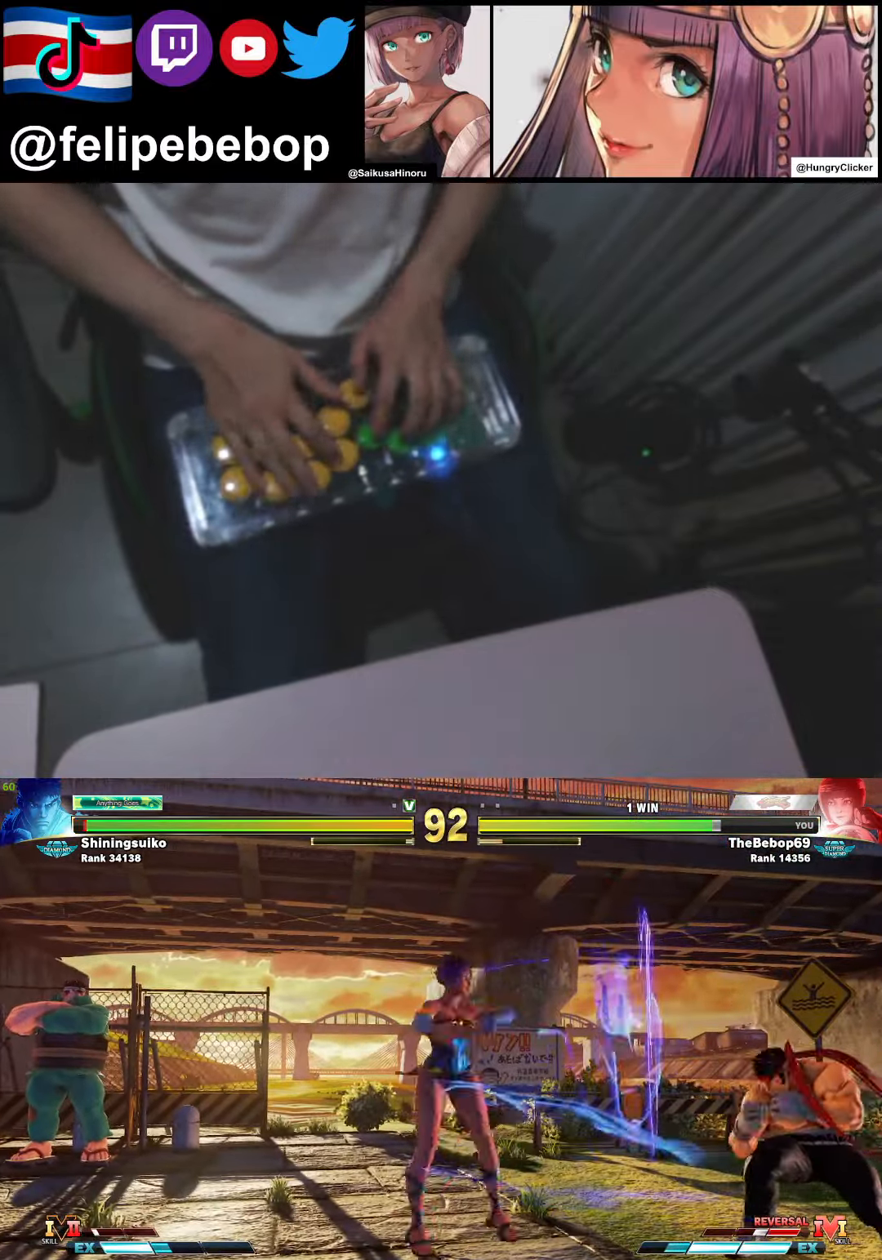
{"buttons": ["DPAD_RIGHT"], "events": [[383, "DPAD_RIGHT", "down"]]}
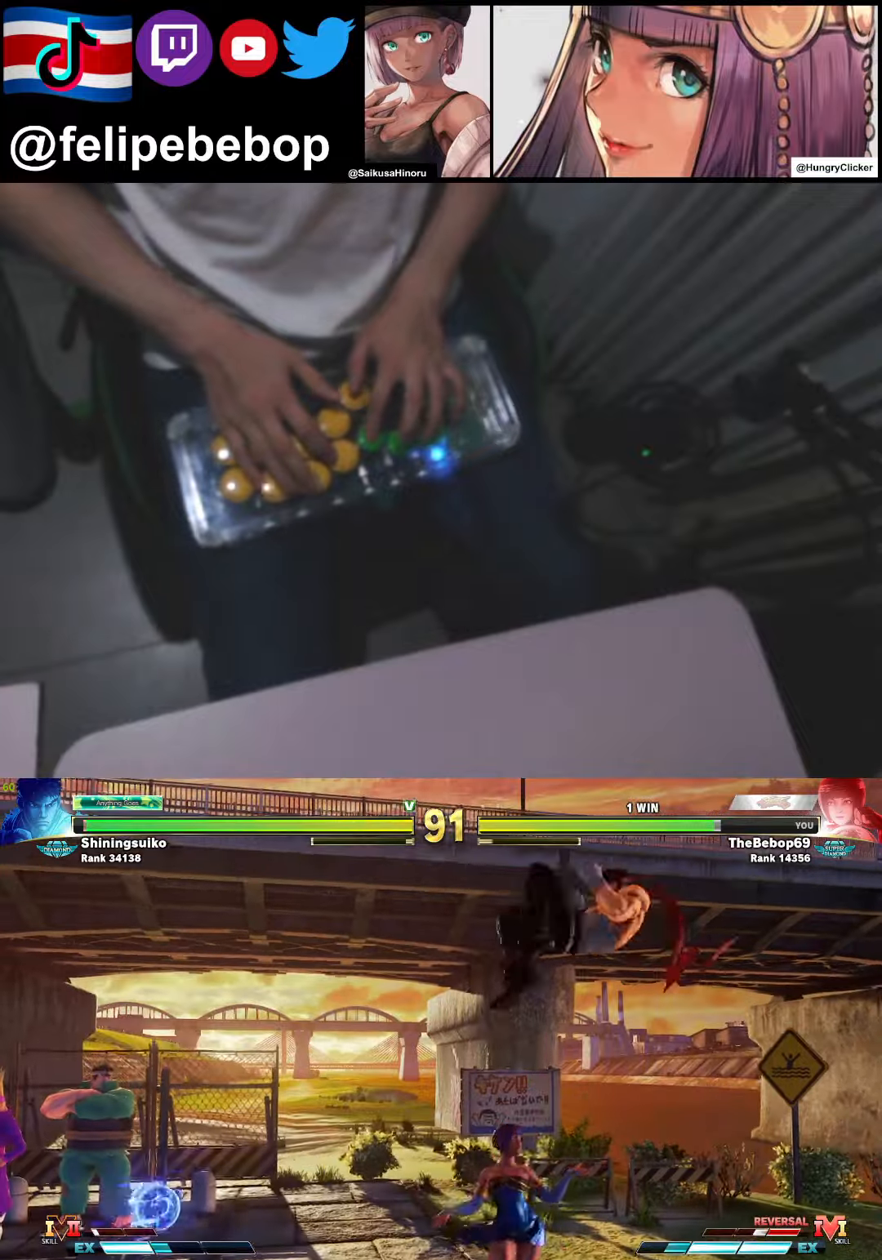
{"buttons": ["DPAD_LEFT"], "events": [[367, "DPAD_RIGHT", "up"], [400, "DPAD_LEFT", "down"]]}
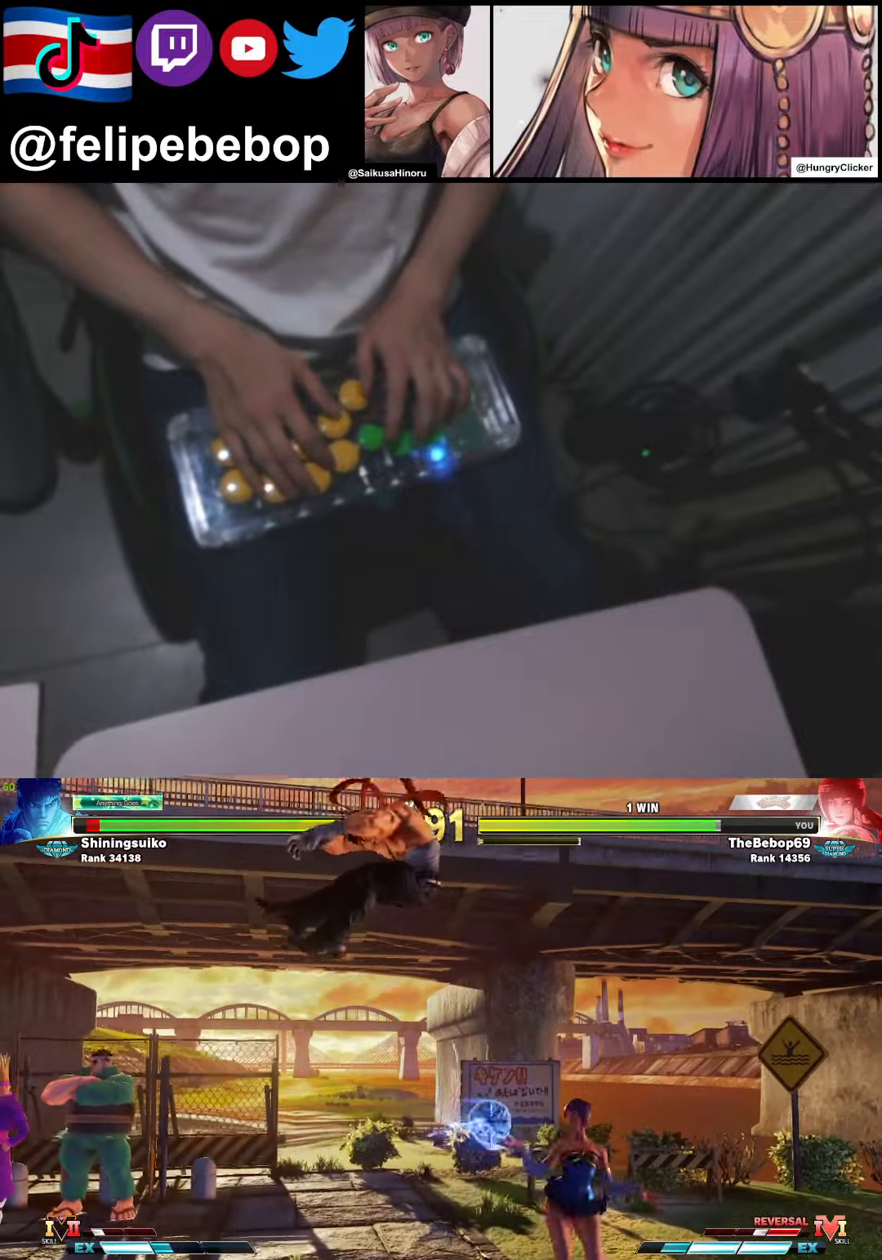
{"buttons": ["DPAD_LEFT"], "events": []}
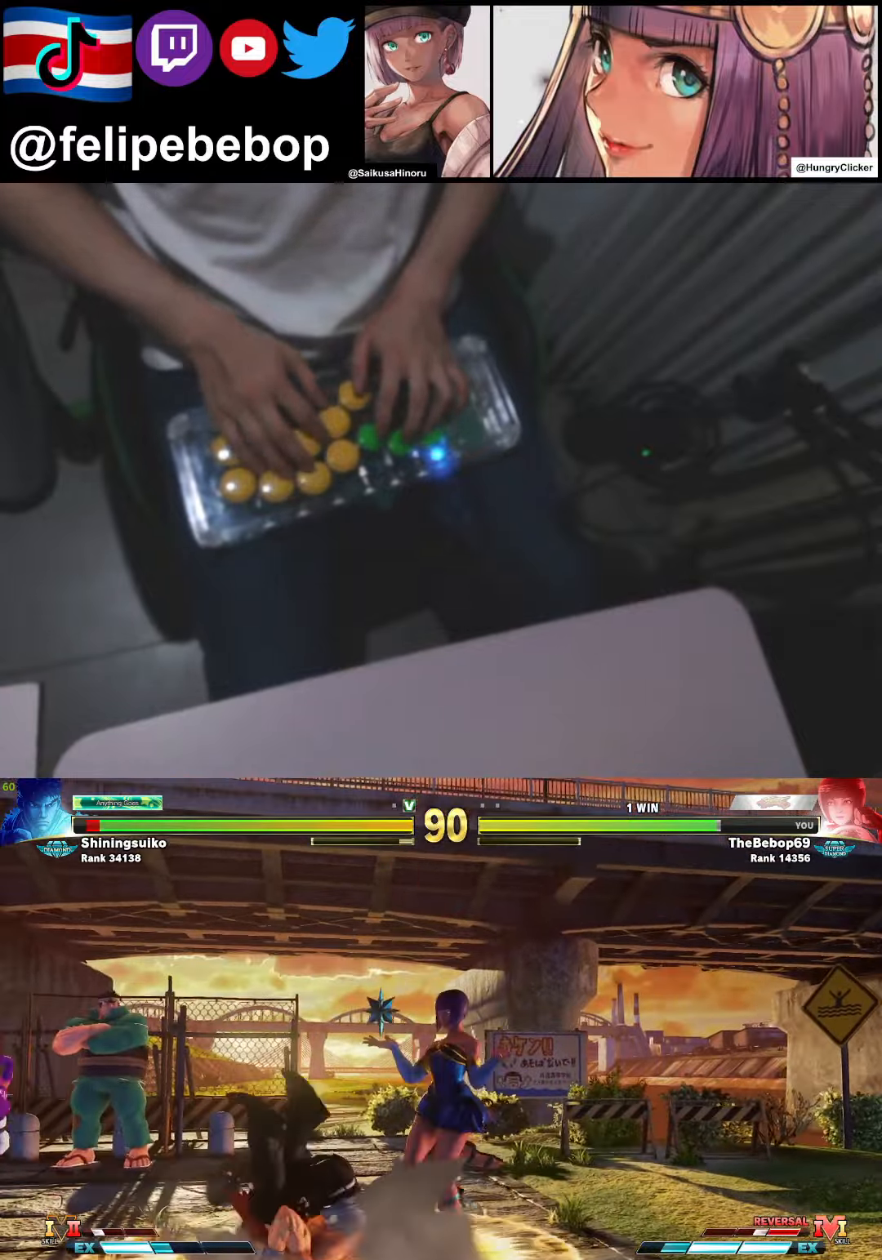
{"buttons": ["DPAD_DOWN"], "events": [[33, "DPAD_UP", "down"], [50, "DPAD_UP", "up"], [183, "DPAD_UP", "down"], [267, "DPAD_LEFT", "up"], [300, "DPAD_DOWN", "down"], [300, "DPAD_UP", "up"], [317, "R2", "down"], [383, "R2", "up"]]}
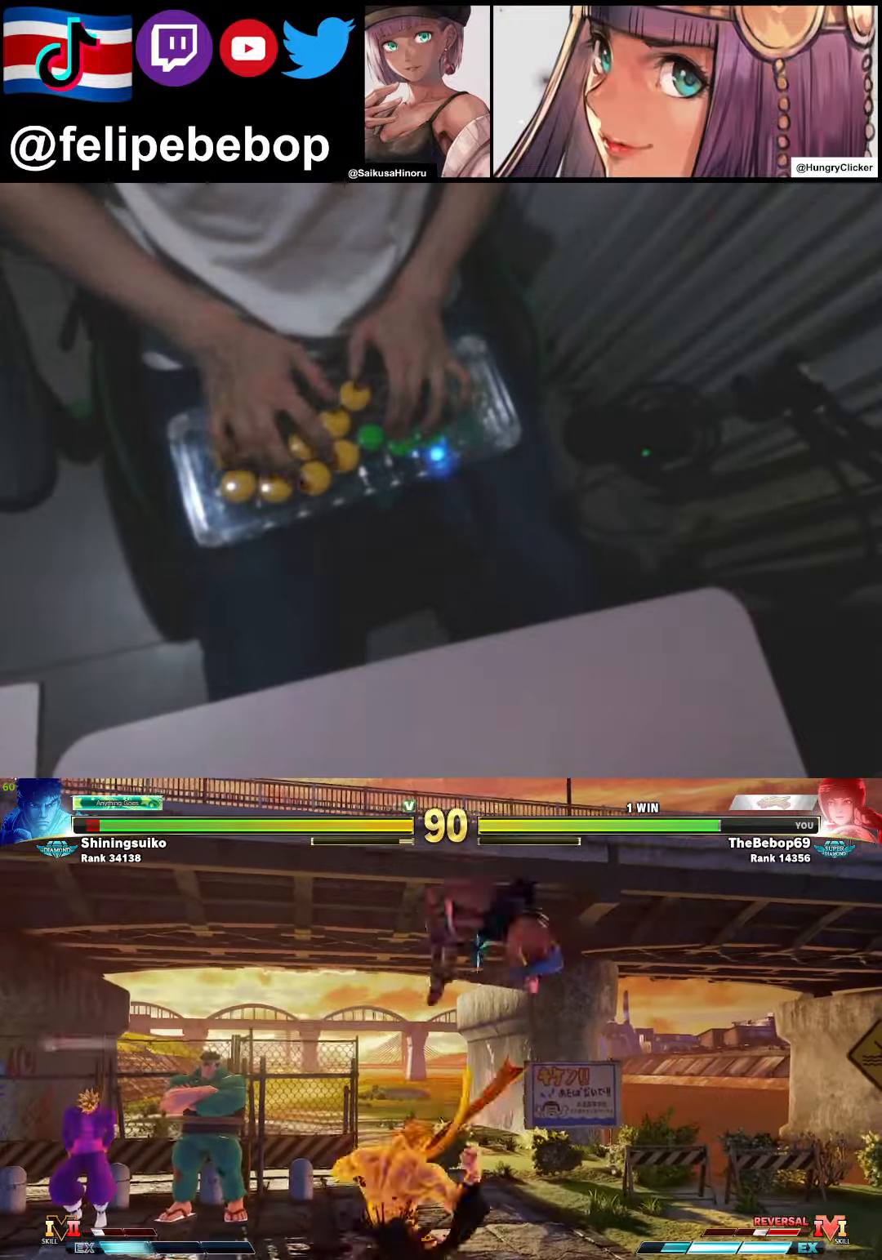
{"buttons": ["DPAD_RIGHT"], "events": [[133, "DPAD_DOWN", "up"], [433, "DPAD_RIGHT", "down"]]}
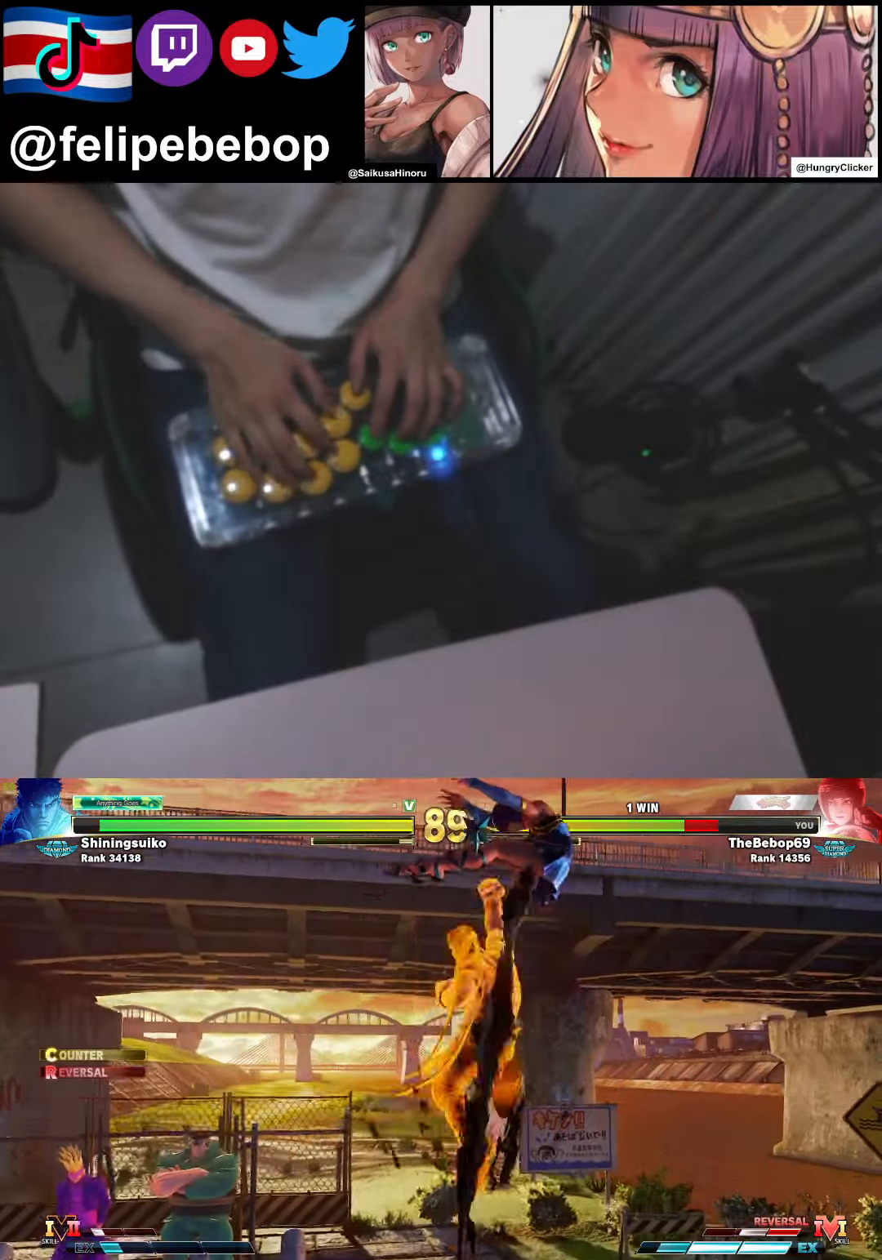
{"buttons": ["R2", "DPAD_RIGHT"], "events": [[267, "CIRCLE", "down"], [267, "R2", "down"], [350, "CIRCLE", "up"], [367, "R2", "up"], [433, "CIRCLE", "down"], [433, "R2", "down"], [500, "CIRCLE", "up"]]}
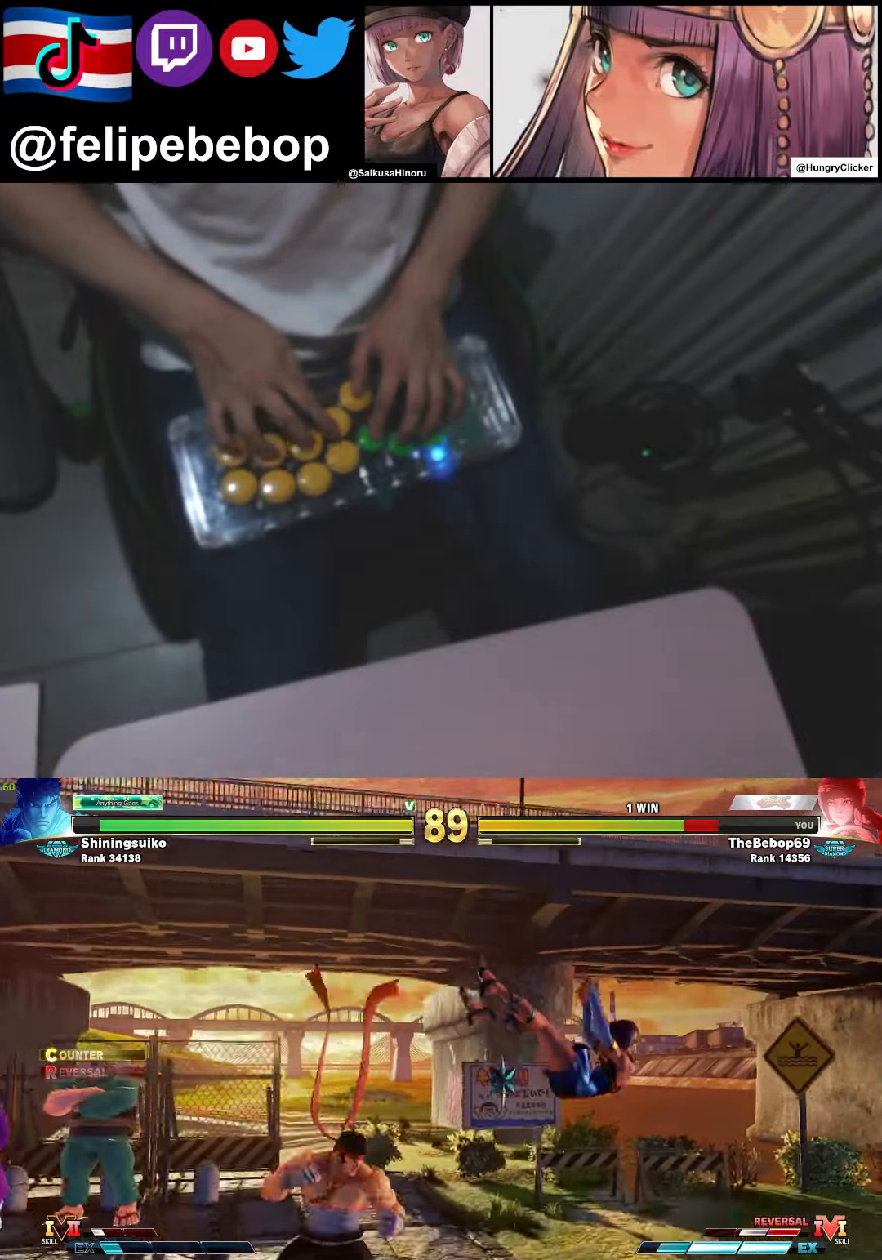
{"buttons": ["DPAD_RIGHT"], "events": [[17, "R2", "up"], [50, "CIRCLE", "down"], [50, "R2", "down"], [133, "CIRCLE", "up"], [167, "CIRCLE", "down"], [317, "CIRCLE", "up"], [333, "R2", "up"]]}
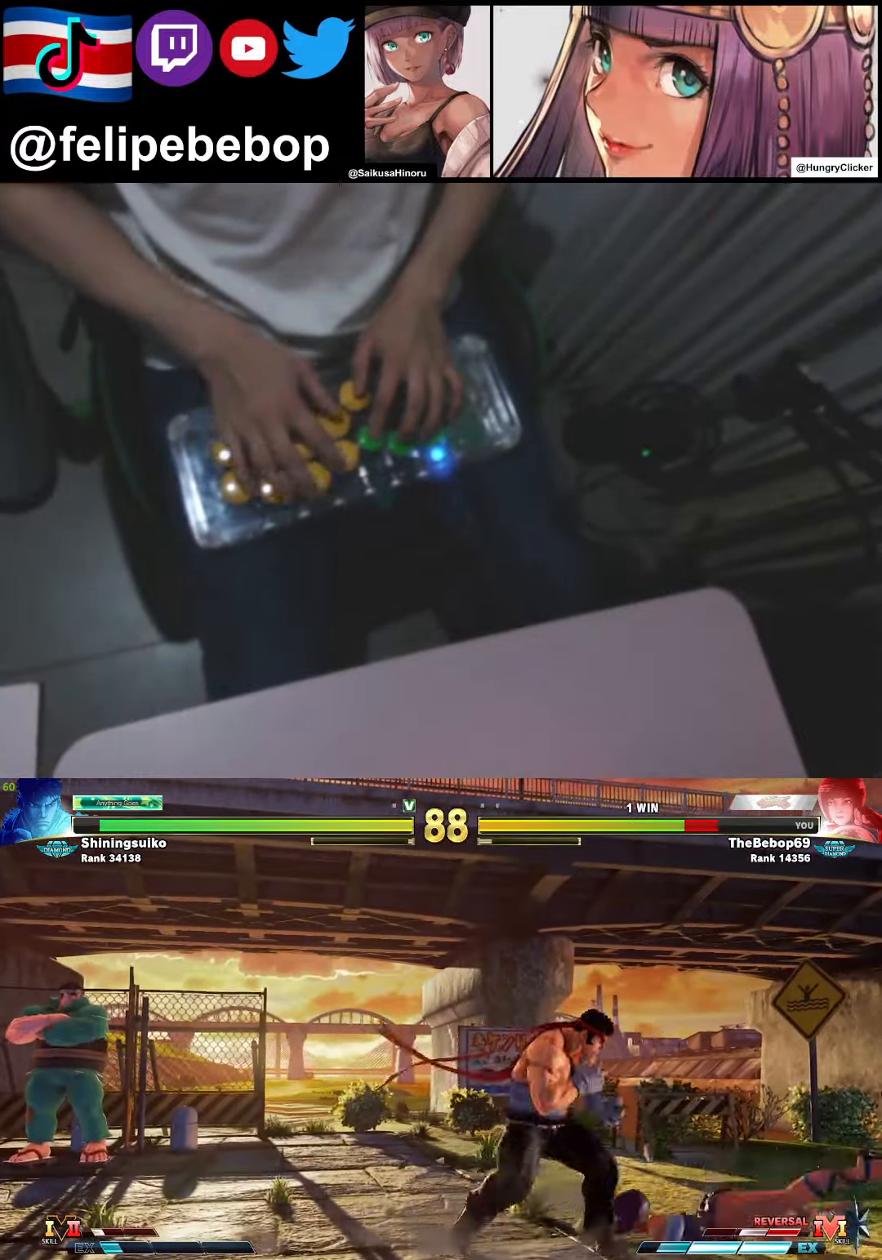
{"buttons": ["SQUARE", "DPAD_DOWN", "DPAD_RIGHT"], "events": [[167, "DPAD_DOWN", "down"], [317, "CROSS", "down"], [317, "SQUARE", "down"], [483, "CROSS", "up"]]}
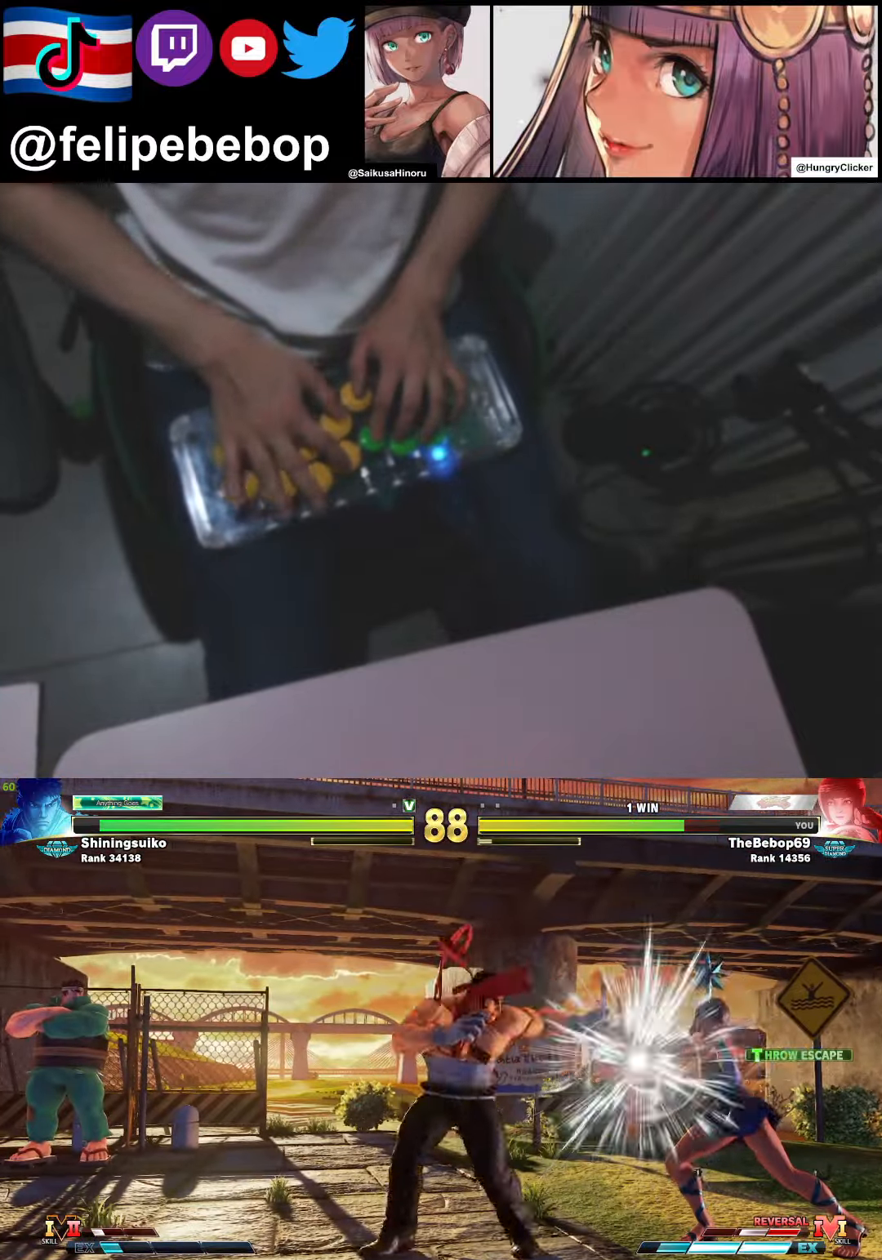
{"buttons": [], "events": [[17, "SQUARE", "up"], [200, "DPAD_DOWN", "up"], [233, "DPAD_RIGHT", "up"]]}
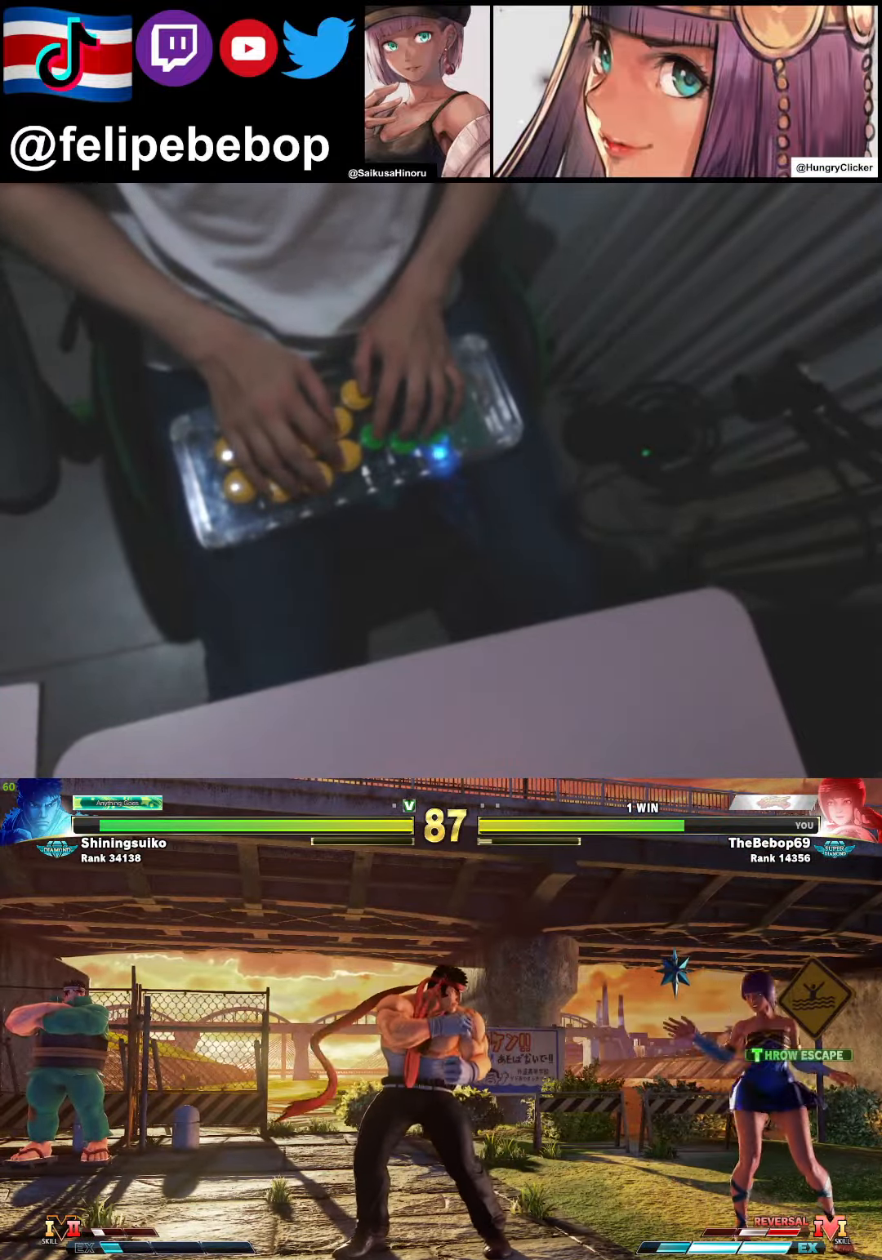
{"buttons": ["TRIANGLE"], "events": [[50, "TRIANGLE", "down"]]}
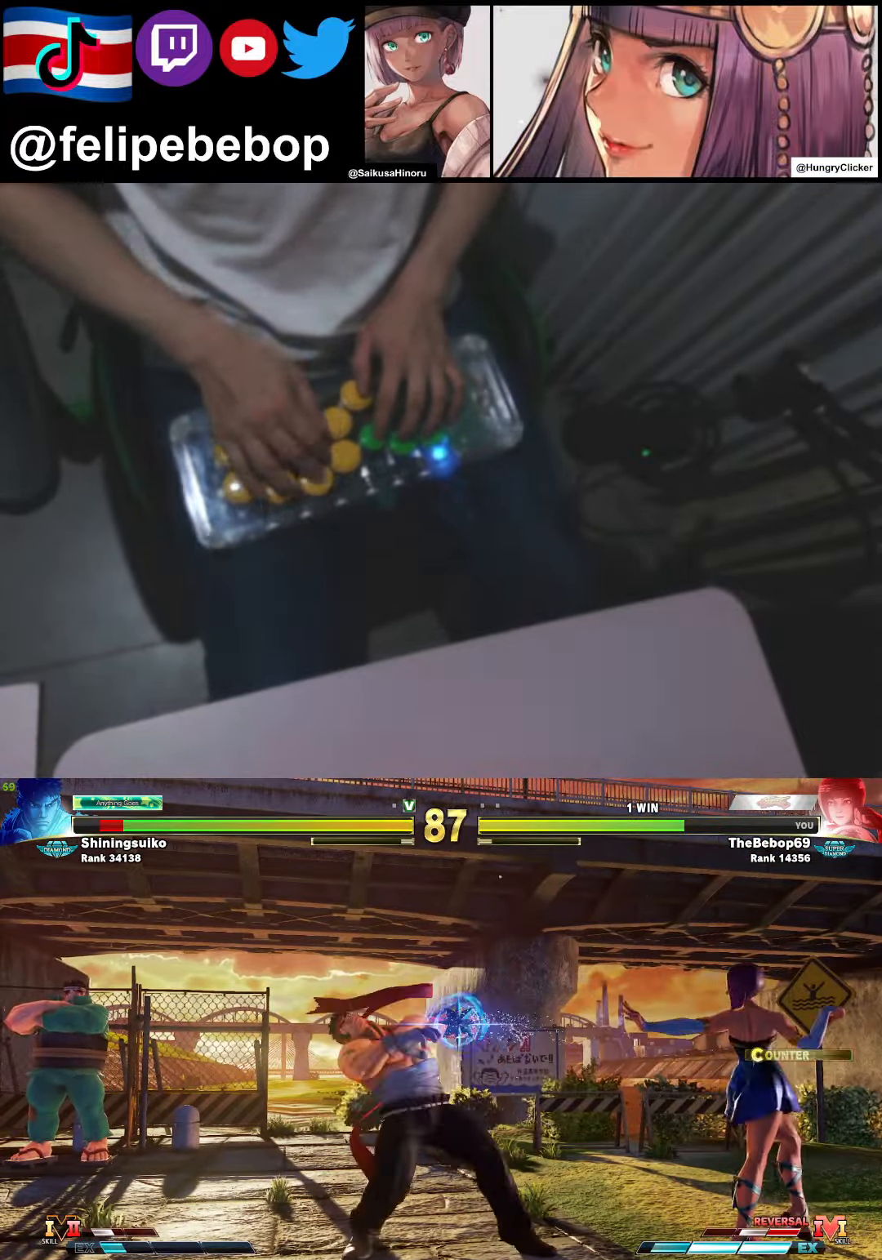
{"buttons": ["DPAD_DOWN", "DPAD_RIGHT"], "events": [[33, "TRIANGLE", "up"], [317, "DPAD_DOWN", "down"], [317, "DPAD_RIGHT", "down"]]}
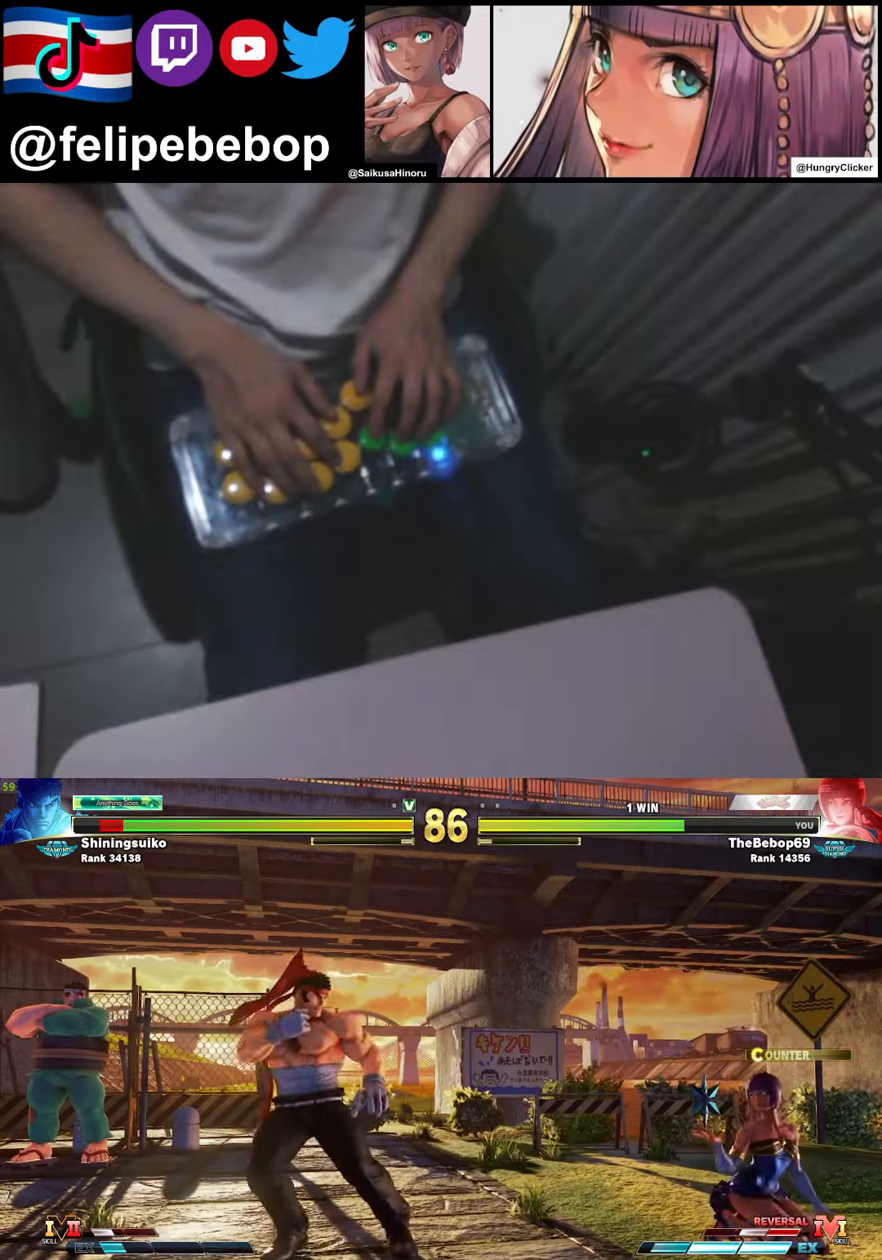
{"buttons": [], "events": [[150, "DPAD_DOWN", "up"], [167, "DPAD_RIGHT", "up"], [167, "R1", "down"], [250, "R1", "up"]]}
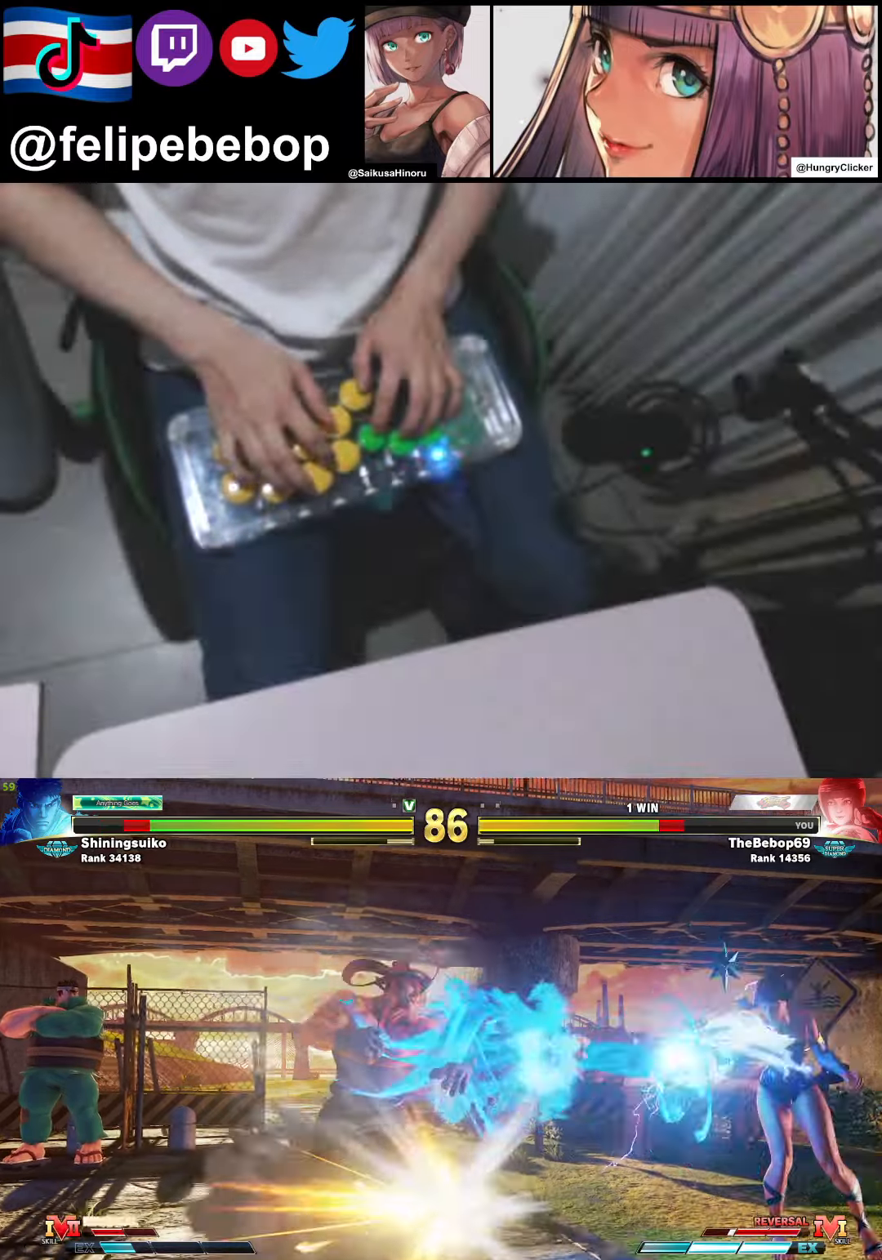
{"buttons": ["DPAD_LEFT"], "events": [[384, "DPAD_LEFT", "down"]]}
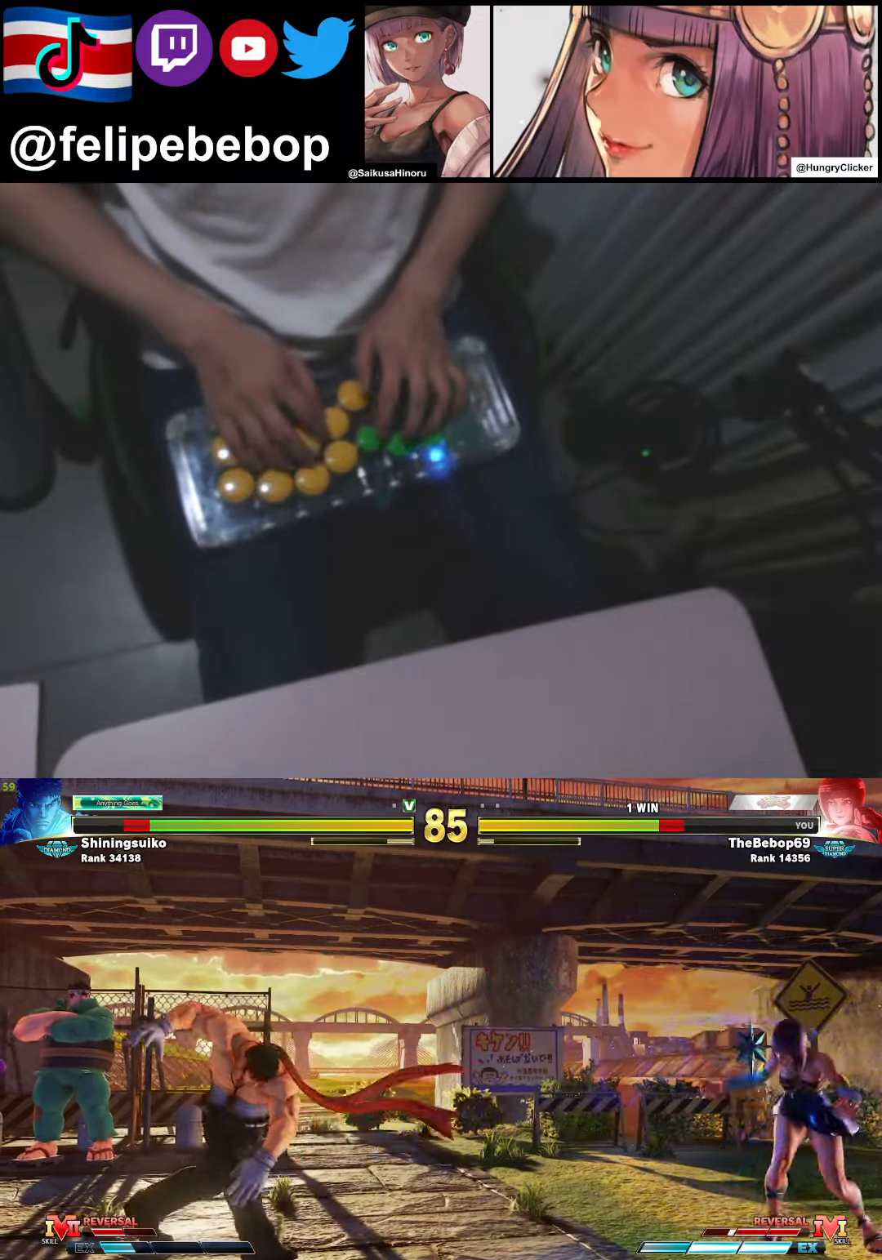
{"buttons": ["DPAD_RIGHT"], "events": [[50, "DPAD_DOWN", "down"], [100, "CIRCLE", "down"], [200, "CIRCLE", "up"], [384, "DPAD_DOWN", "up"], [384, "DPAD_LEFT", "up"], [500, "DPAD_RIGHT", "down"]]}
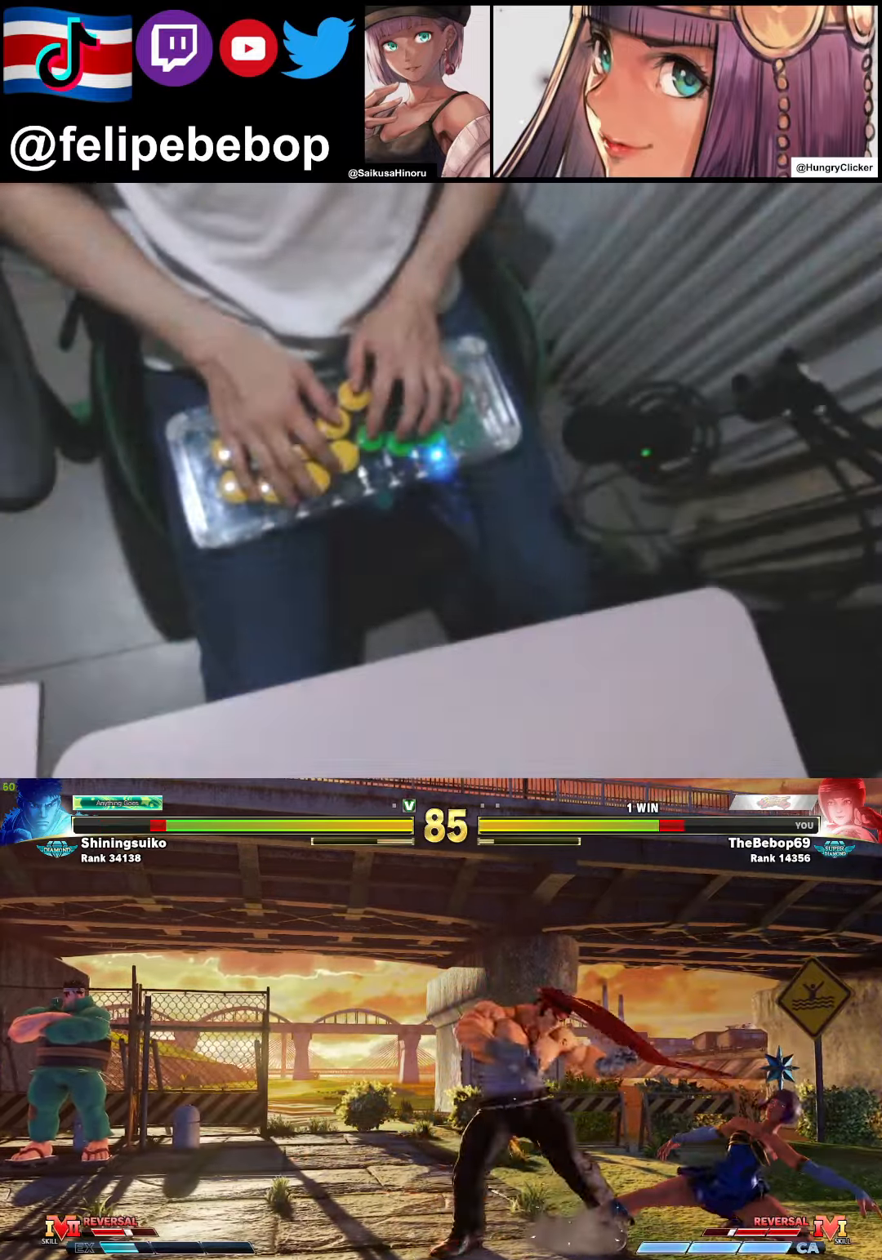
{"buttons": ["DPAD_DOWN", "DPAD_RIGHT"], "events": [[17, "DPAD_DOWN", "down"]]}
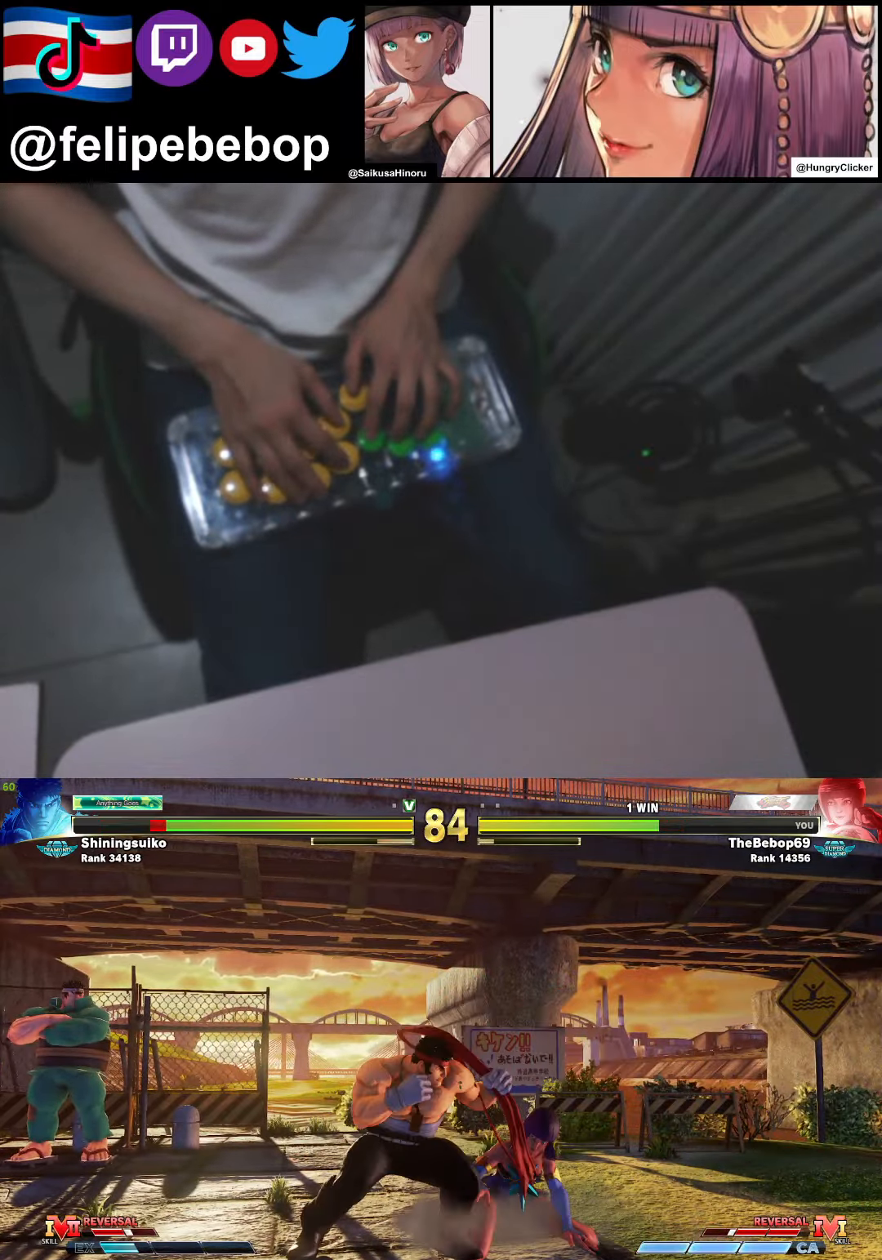
{"buttons": ["DPAD_DOWN", "DPAD_RIGHT"], "events": [[67, "CROSS", "down"], [67, "SQUARE", "down"], [250, "CROSS", "up"], [250, "SQUARE", "up"]]}
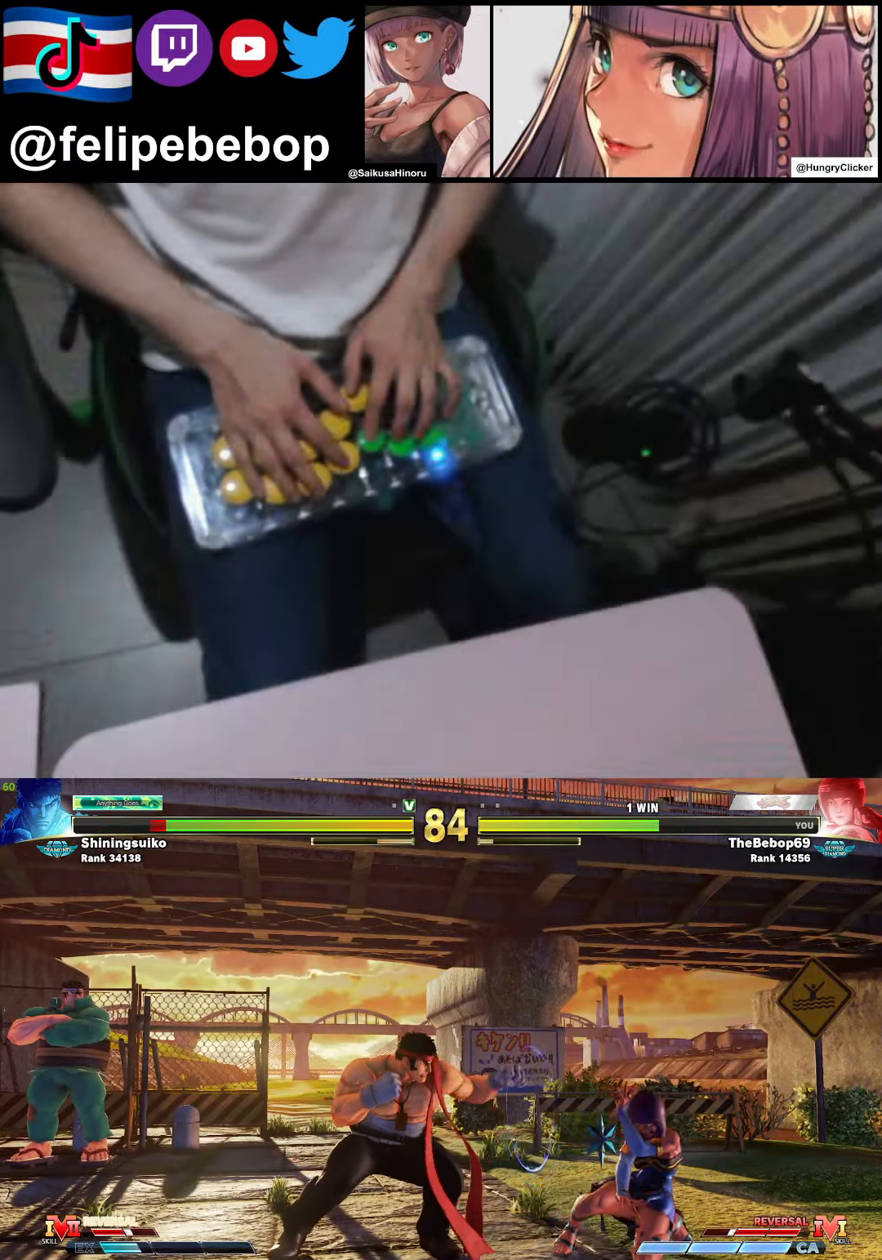
{"buttons": ["DPAD_DOWN", "DPAD_RIGHT"], "events": [[67, "DPAD_DOWN", "up"], [417, "DPAD_DOWN", "down"]]}
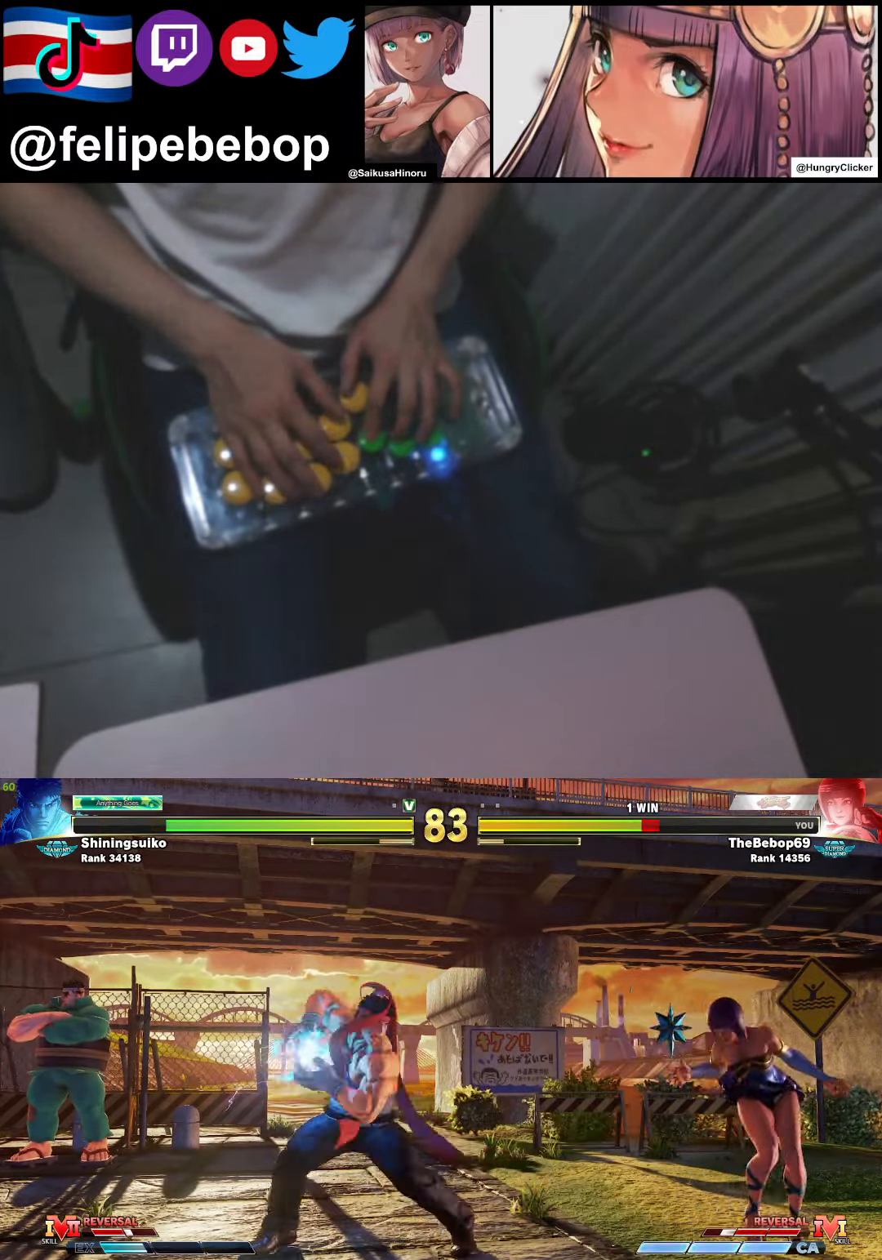
{"buttons": ["DPAD_DOWN", "DPAD_RIGHT"], "events": []}
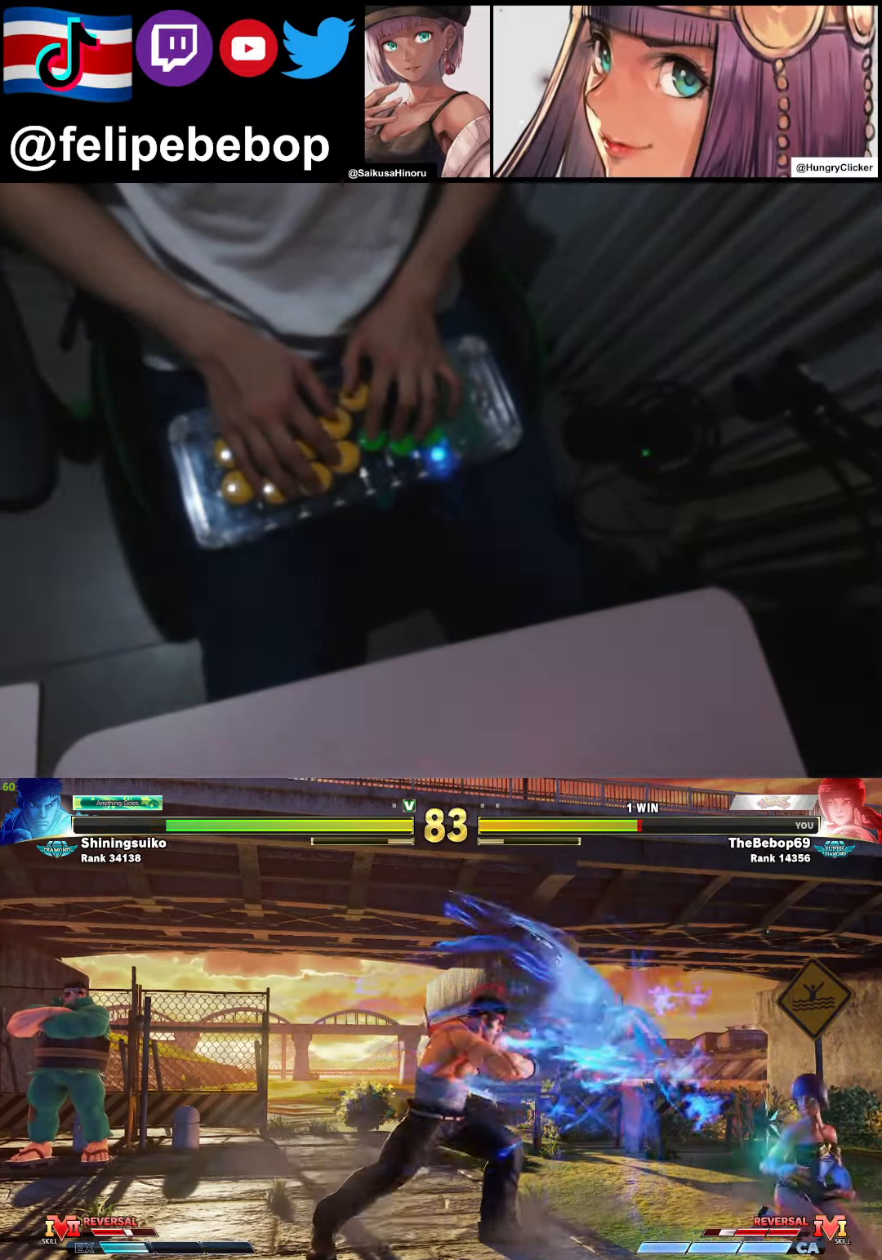
{"buttons": ["CIRCLE"], "events": [[100, "DPAD_DOWN", "up"], [100, "DPAD_RIGHT", "up"], [184, "DPAD_UP", "down"], [317, "DPAD_UP", "up"], [434, "CIRCLE", "down"], [434, "L2", "down"], [467, "L2", "up"]]}
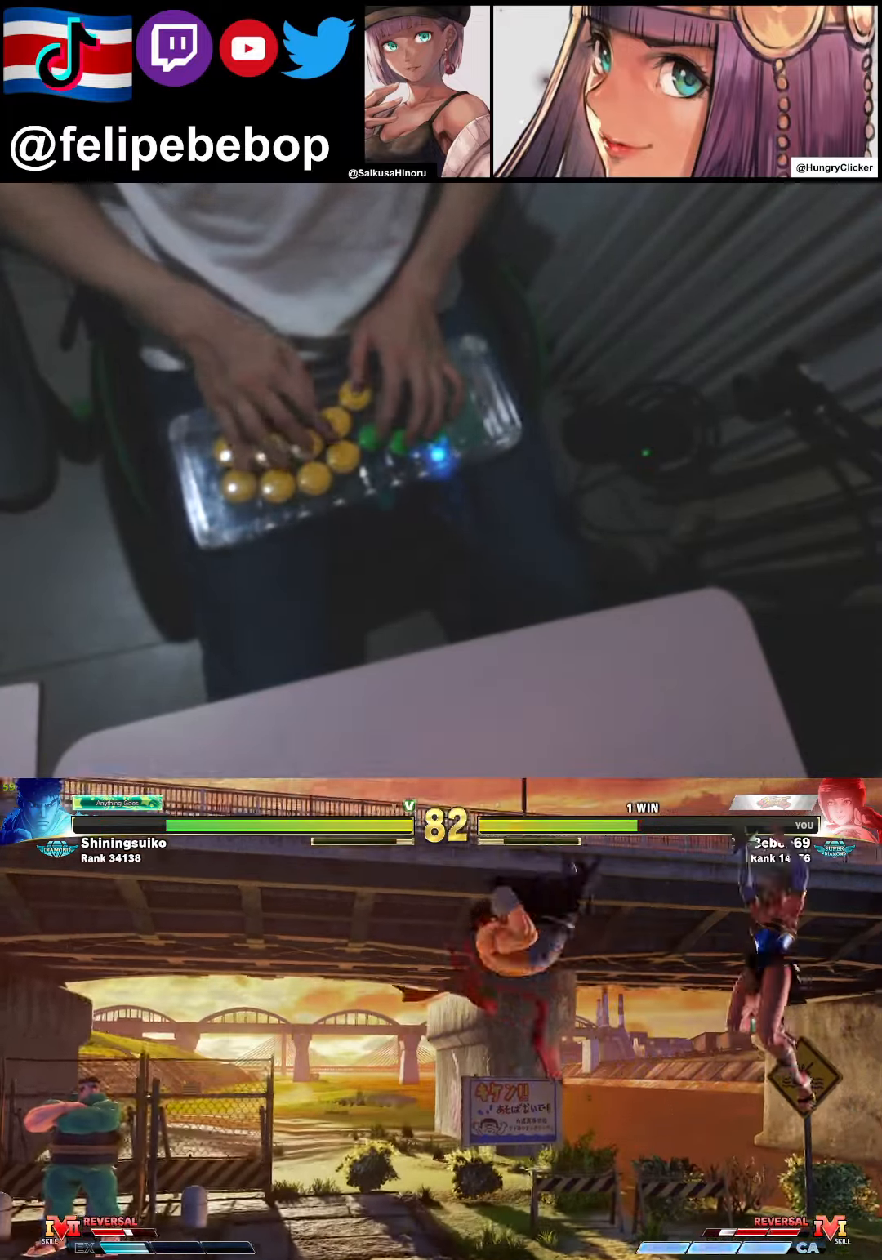
{"buttons": [], "events": [[17, "CIRCLE", "up"]]}
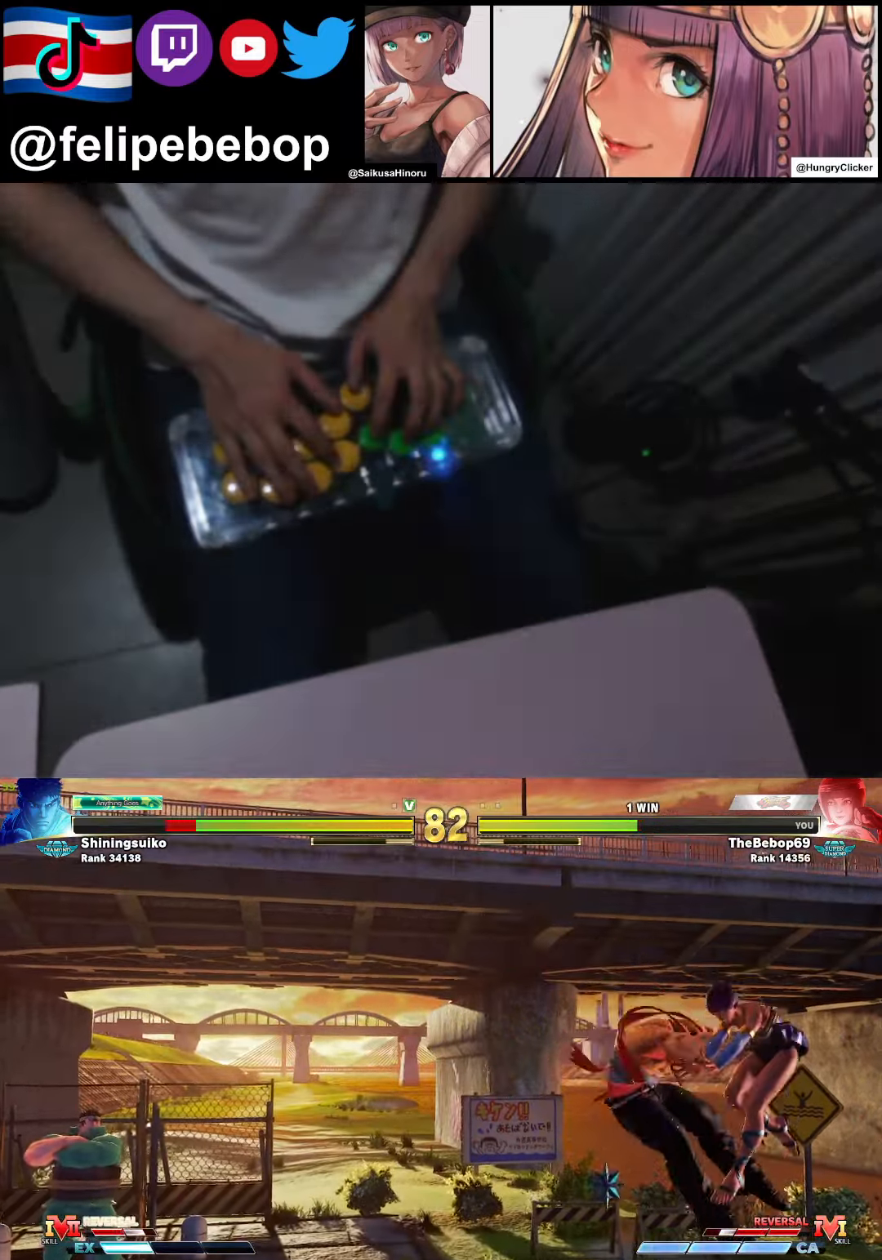
{"buttons": ["DPAD_LEFT"], "events": [[217, "DPAD_LEFT", "down"], [350, "DPAD_LEFT", "up"], [416, "DPAD_LEFT", "down"]]}